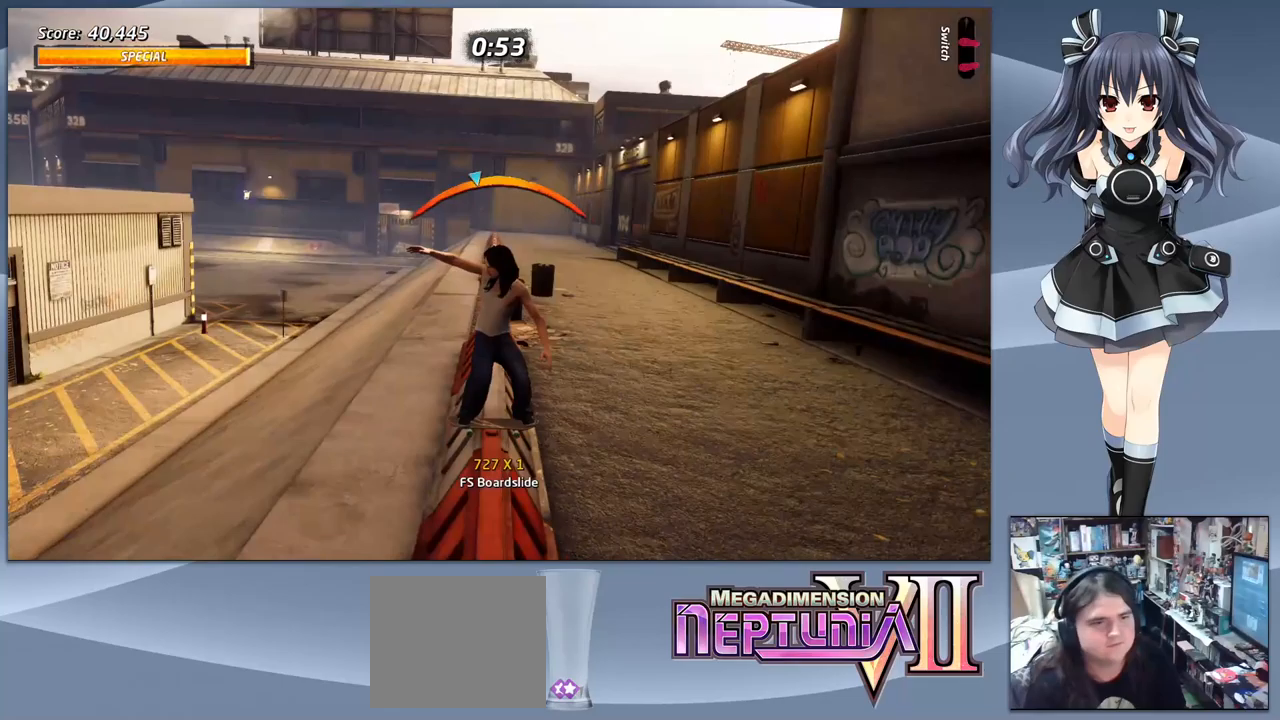
Gameplay with a controller (PlayStation layout); each line is a JSON object with the inputs held at the frame after it. "events" lists button and stick changes between this image and that frame as [ms after this image, input, new state], when the widget could be followed in between. Not read: left_stick.
{"buttons": ["SQUARE", "R1", "DPAD_RIGHT"], "right_stick": "center", "events": [[267, "CROSS", "up"], [267, "DPAD_DOWN", "down"], [267, "R1", "down"], [333, "SQUARE", "down"], [400, "DPAD_RIGHT", "down"], [400, "SQUARE", "up"], [467, "DPAD_DOWN", "up"], [467, "SQUARE", "down"]]}
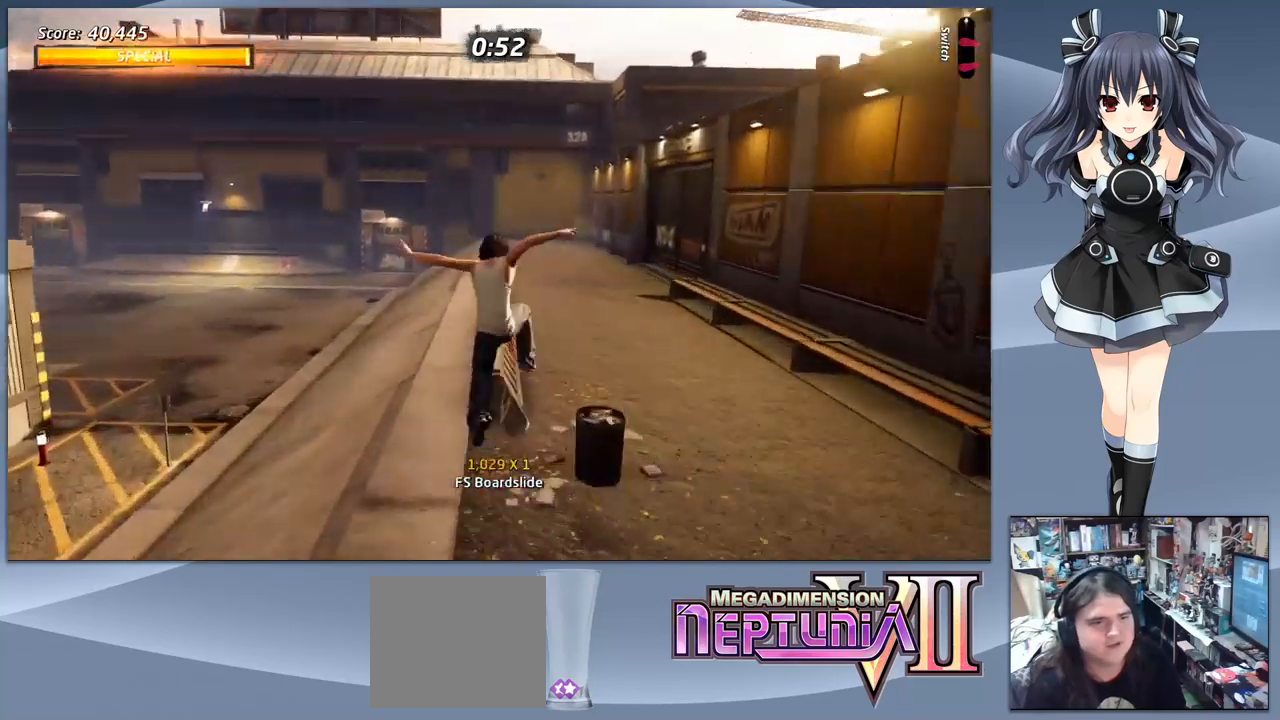
{"buttons": ["TRIANGLE"], "right_stick": "center", "events": [[67, "SQUARE", "up"], [167, "DPAD_RIGHT", "up"], [200, "DPAD_DOWN", "down"], [233, "R1", "up"], [267, "TRIANGLE", "down"], [367, "DPAD_DOWN", "up"]]}
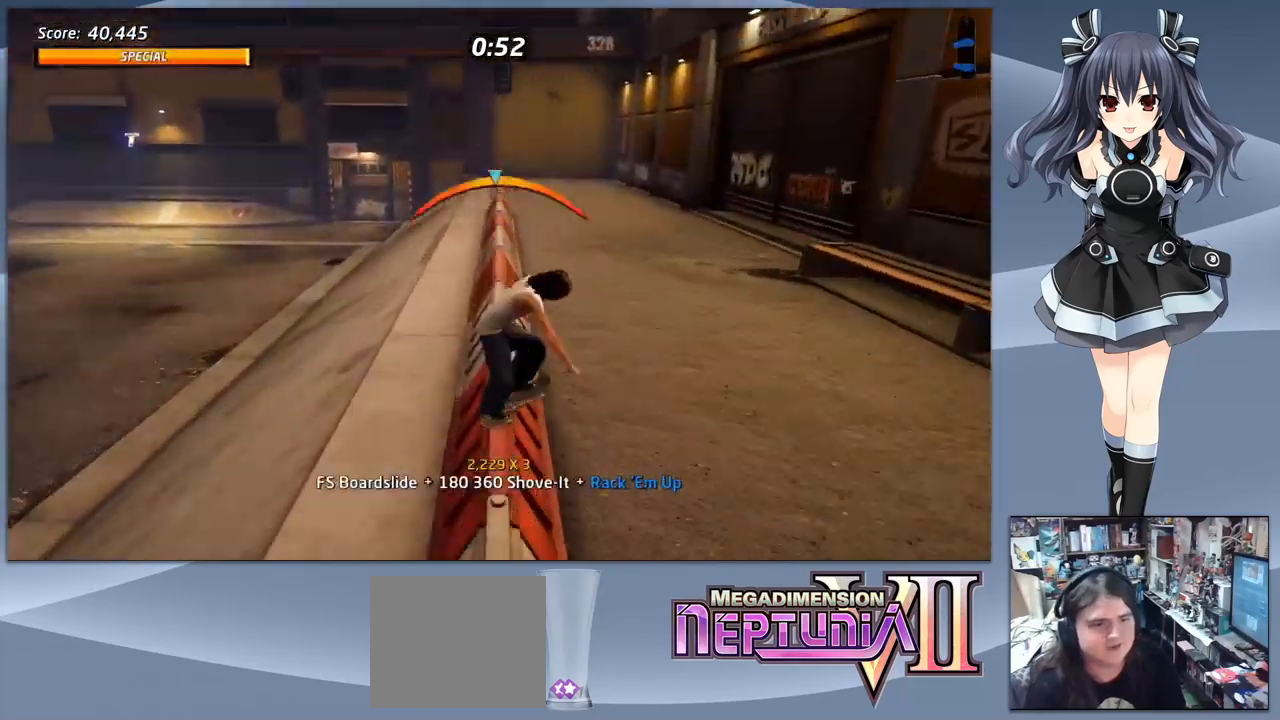
{"buttons": ["SQUARE"], "right_stick": "center", "events": [[167, "TRIANGLE", "up"], [233, "CROSS", "down"], [367, "DPAD_RIGHT", "down"], [400, "CROSS", "up"], [433, "SQUARE", "down"], [500, "DPAD_RIGHT", "up"]]}
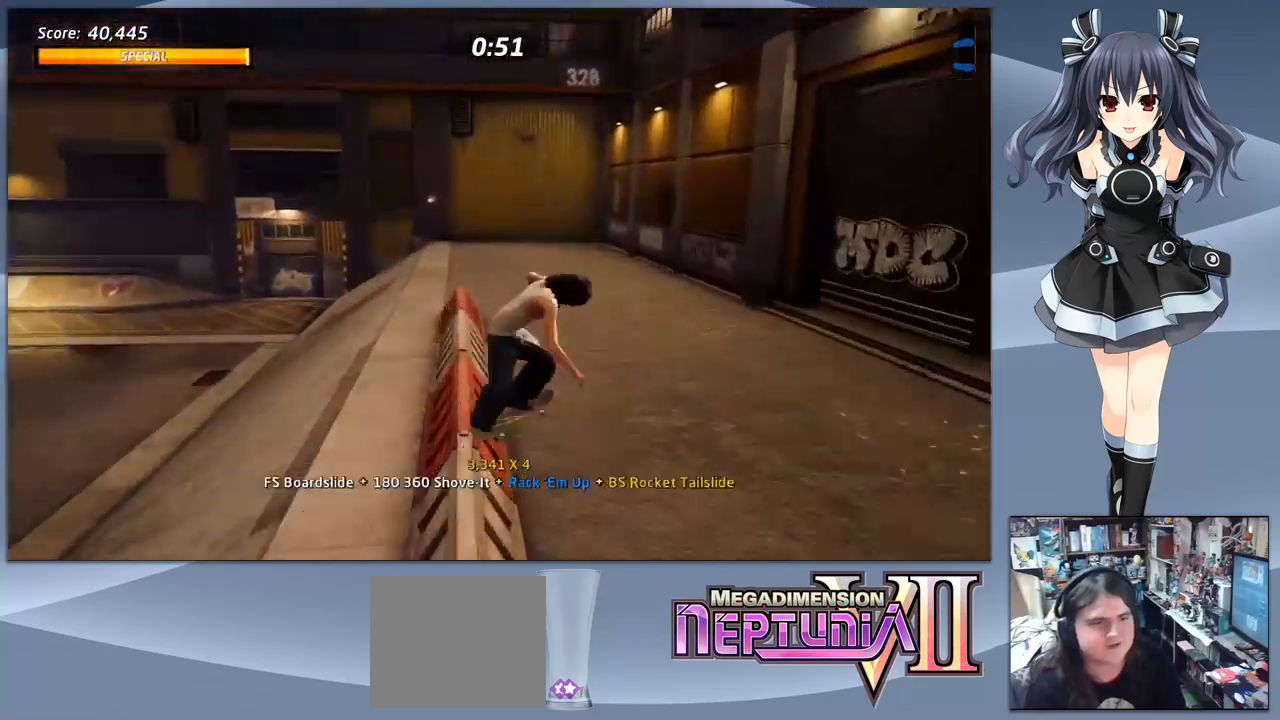
{"buttons": [], "right_stick": "center", "events": [[33, "DPAD_LEFT", "down"], [67, "SQUARE", "up"], [167, "DPAD_LEFT", "up"]]}
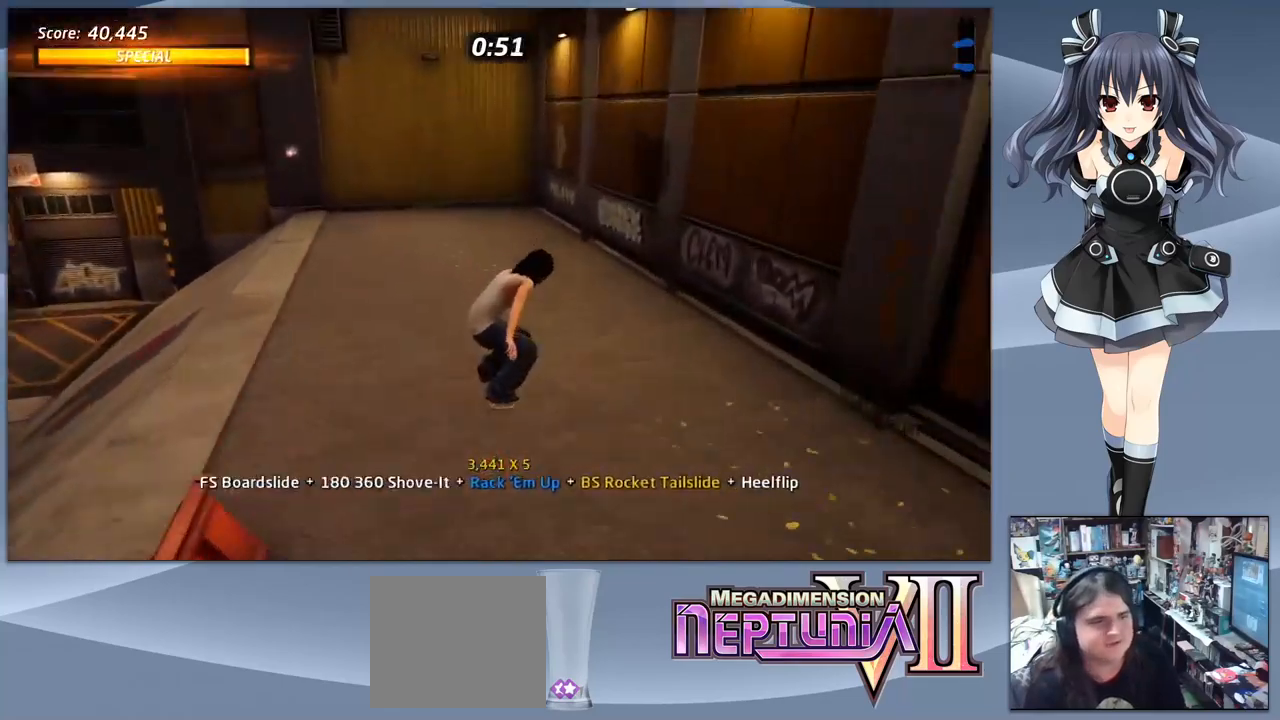
{"buttons": ["CROSS"], "right_stick": "center", "events": [[167, "DPAD_LEFT", "down"], [233, "CROSS", "down"], [233, "DPAD_DOWN", "down"], [367, "DPAD_DOWN", "up"], [367, "DPAD_LEFT", "up"]]}
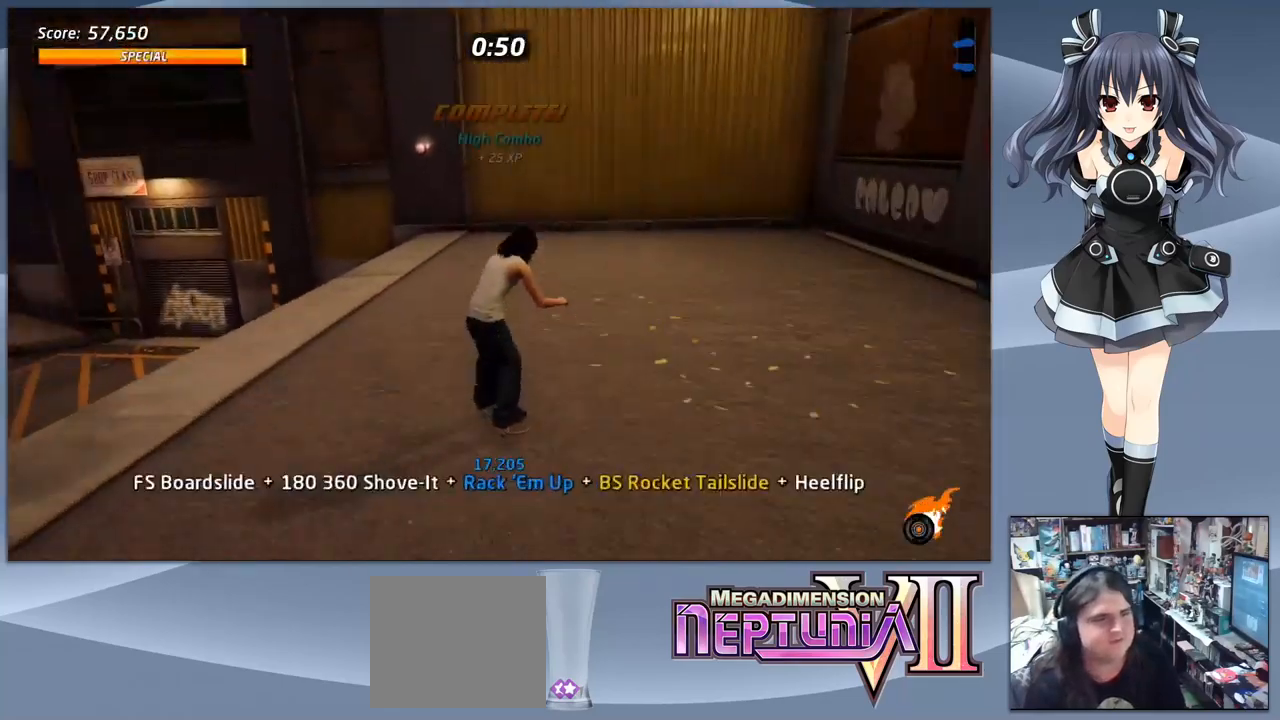
{"buttons": ["TRIANGLE"], "right_stick": "center", "events": [[100, "DPAD_RIGHT", "down"], [267, "DPAD_DOWN", "down"], [300, "DPAD_DOWN", "up"], [300, "DPAD_LEFT", "down"], [300, "DPAD_RIGHT", "up"], [433, "CROSS", "up"], [467, "DPAD_LEFT", "up"], [500, "TRIANGLE", "down"]]}
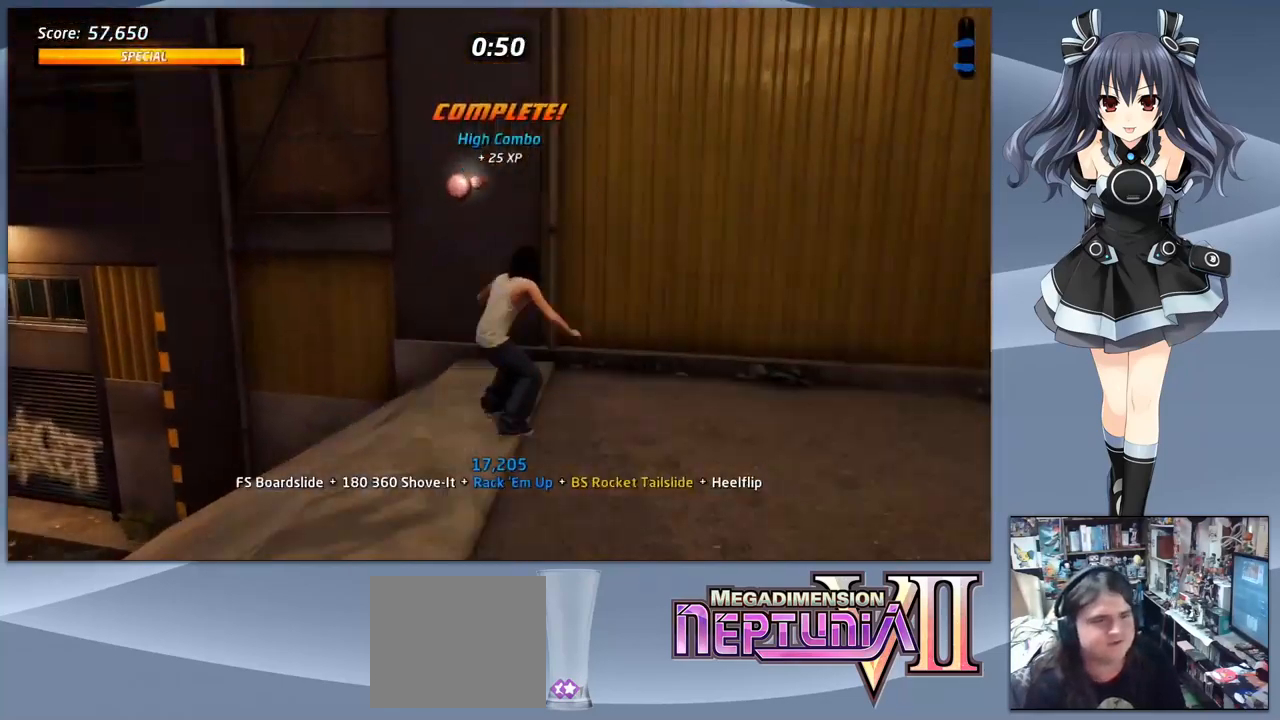
{"buttons": [], "right_stick": "center", "events": [[433, "TRIANGLE", "up"]]}
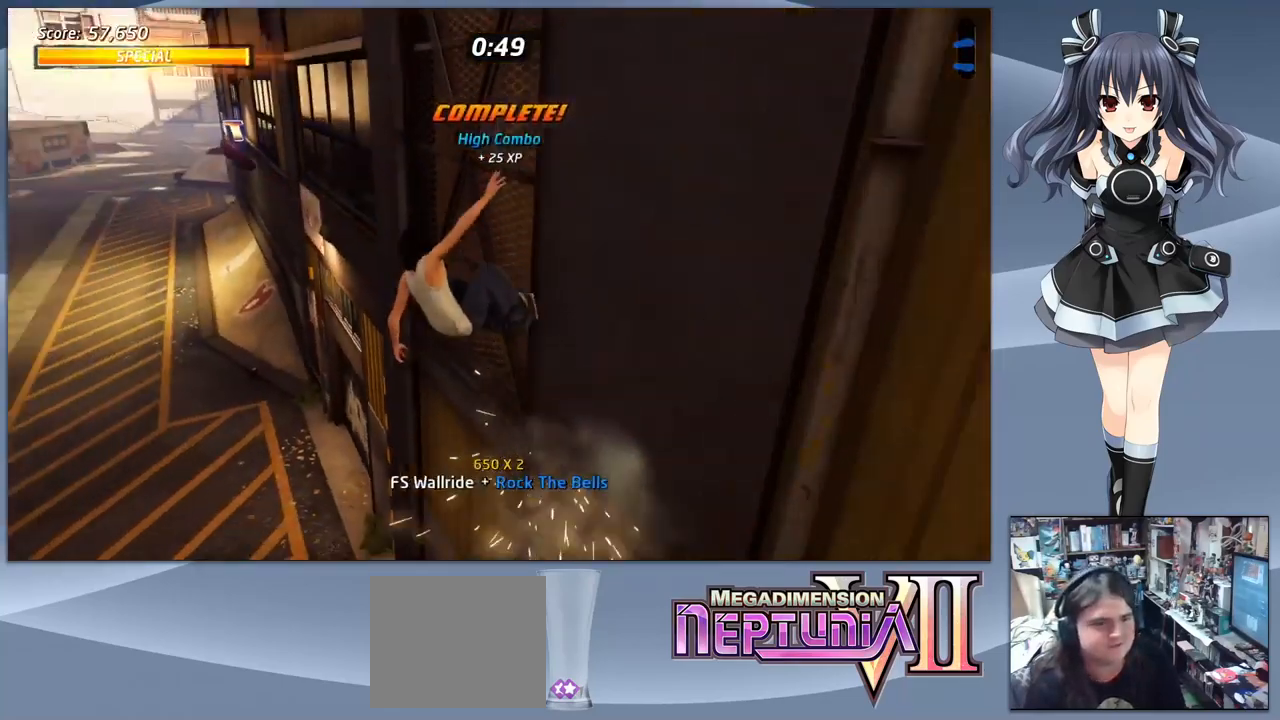
{"buttons": ["CROSS", "DPAD_LEFT"], "right_stick": "center", "events": [[100, "CROSS", "down"], [400, "DPAD_LEFT", "down"]]}
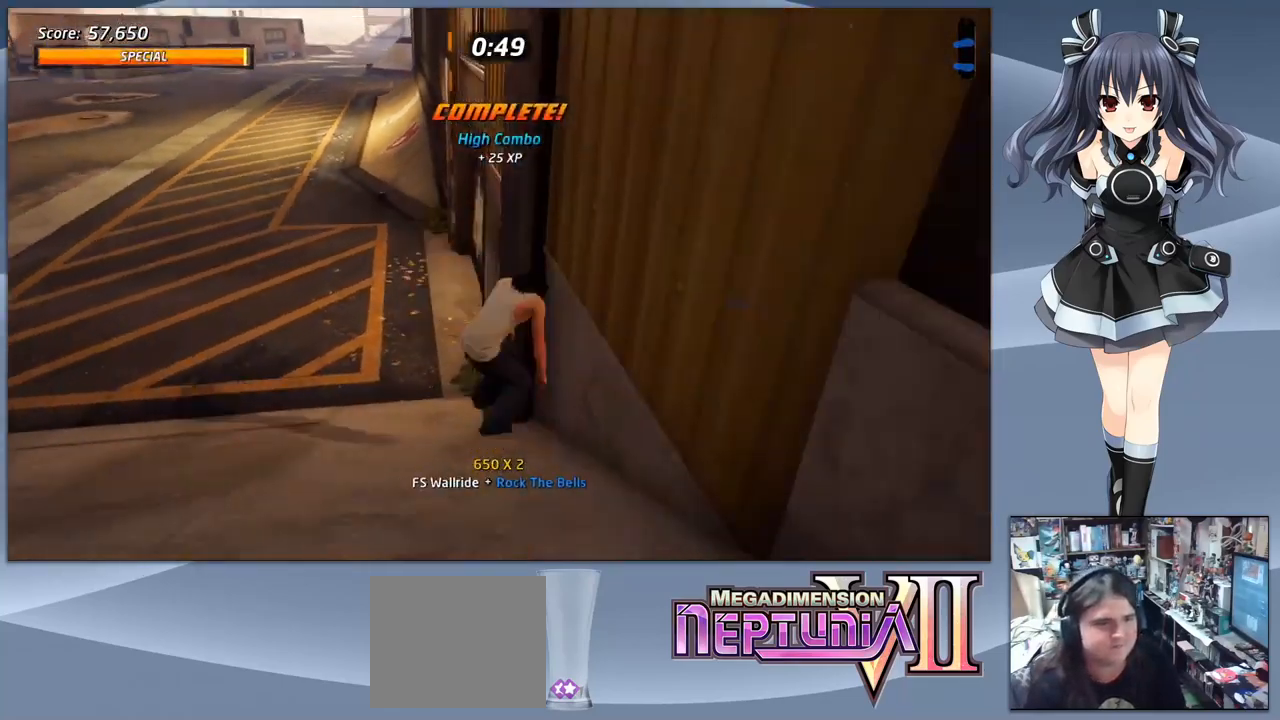
{"buttons": ["CROSS"], "right_stick": "center", "events": [[167, "DPAD_LEFT", "up"]]}
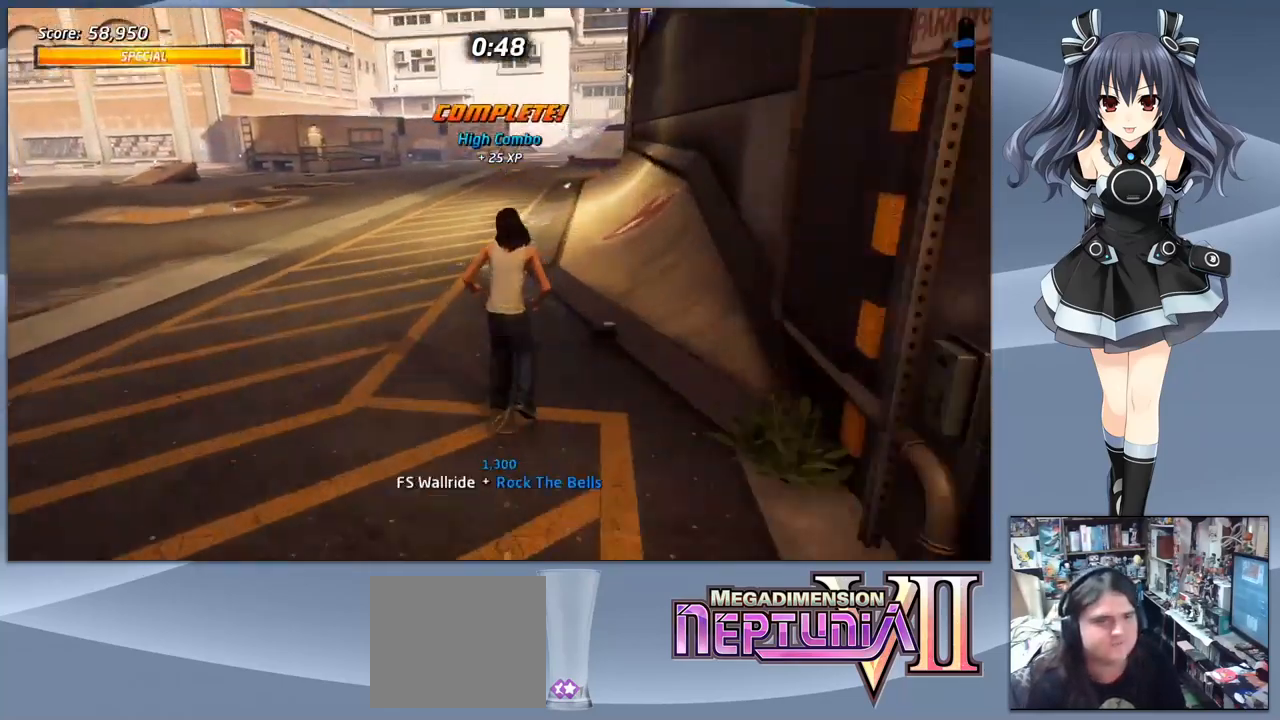
{"buttons": ["CROSS"], "right_stick": "center", "events": []}
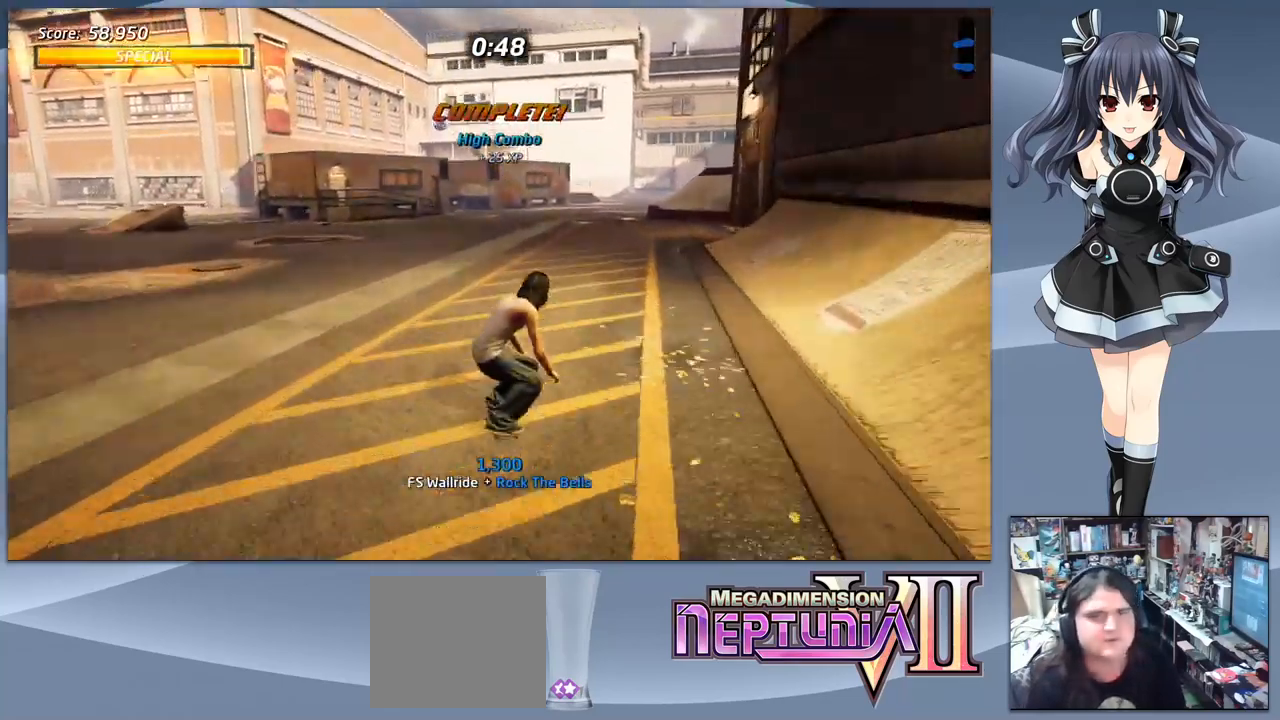
{"buttons": ["CROSS"], "right_stick": "center", "events": [[400, "DPAD_RIGHT", "down"], [533, "DPAD_RIGHT", "up"]]}
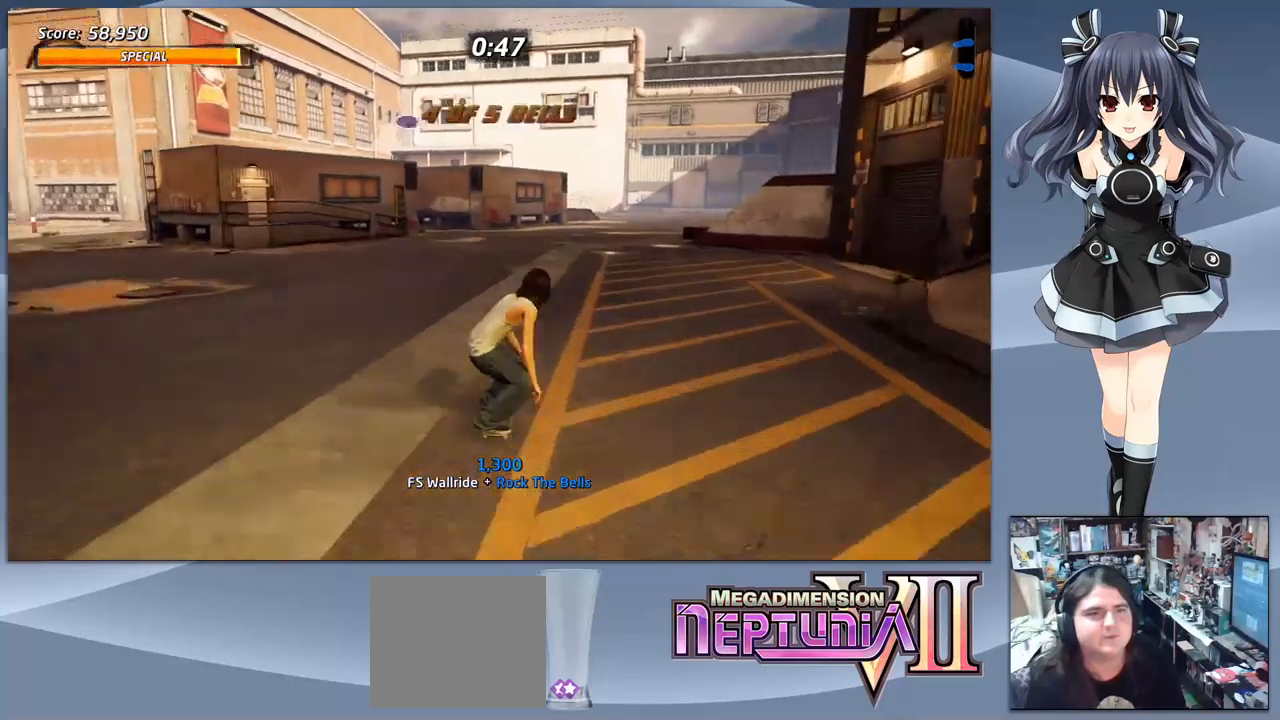
{"buttons": ["CROSS"], "right_stick": "center", "events": []}
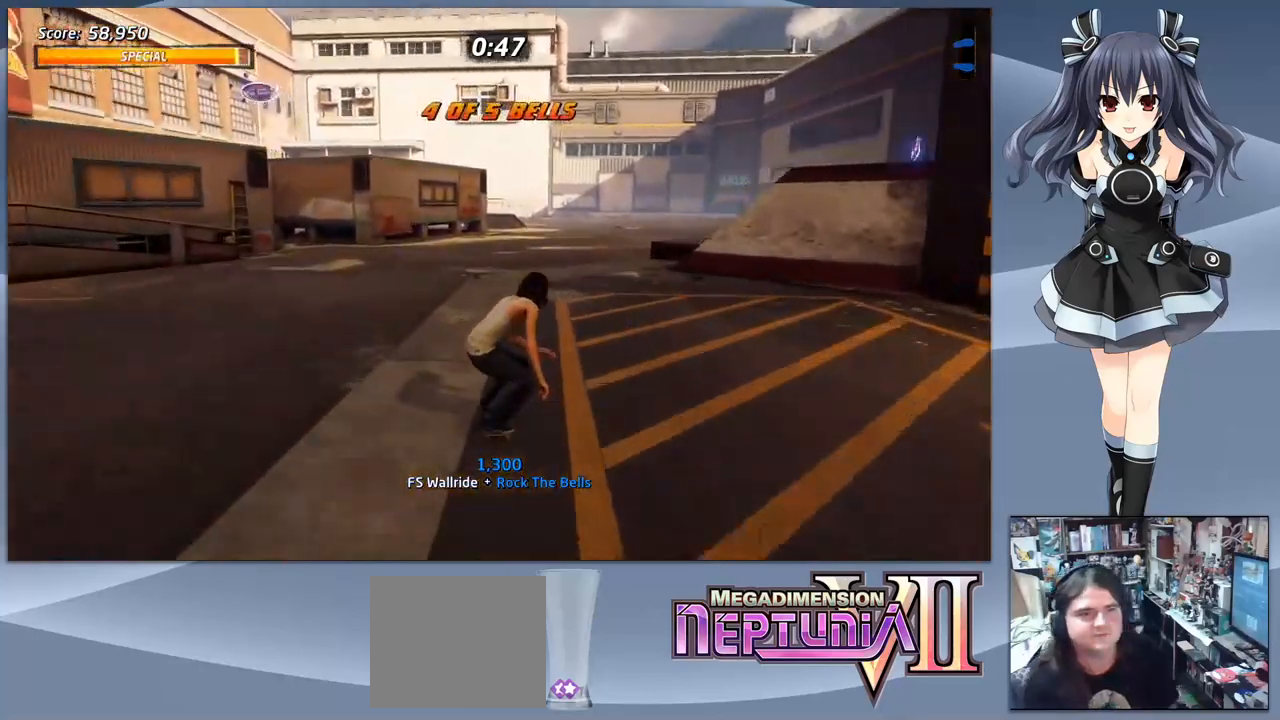
{"buttons": ["CROSS"], "right_stick": "center", "events": [[233, "DPAD_RIGHT", "down"], [333, "DPAD_RIGHT", "up"]]}
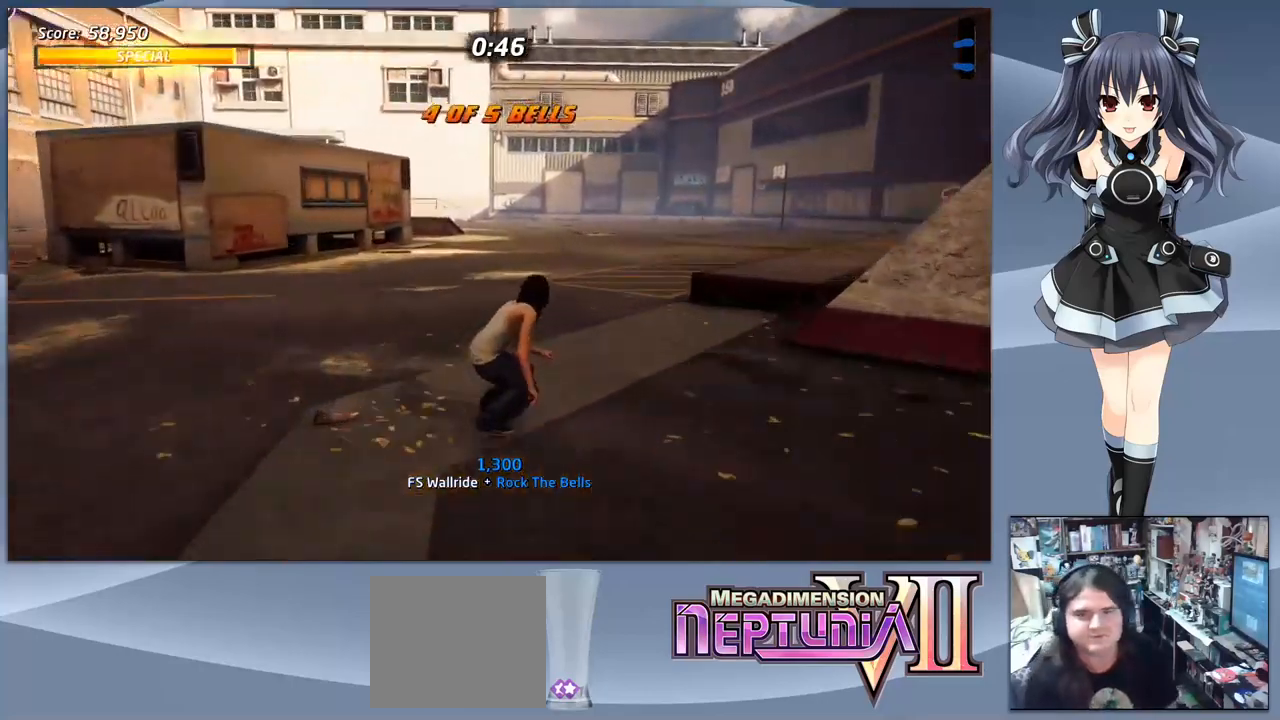
{"buttons": ["CROSS"], "right_stick": "center", "events": [[100, "DPAD_RIGHT", "down"], [133, "DPAD_DOWN", "down"], [267, "DPAD_DOWN", "up"], [267, "DPAD_RIGHT", "up"]]}
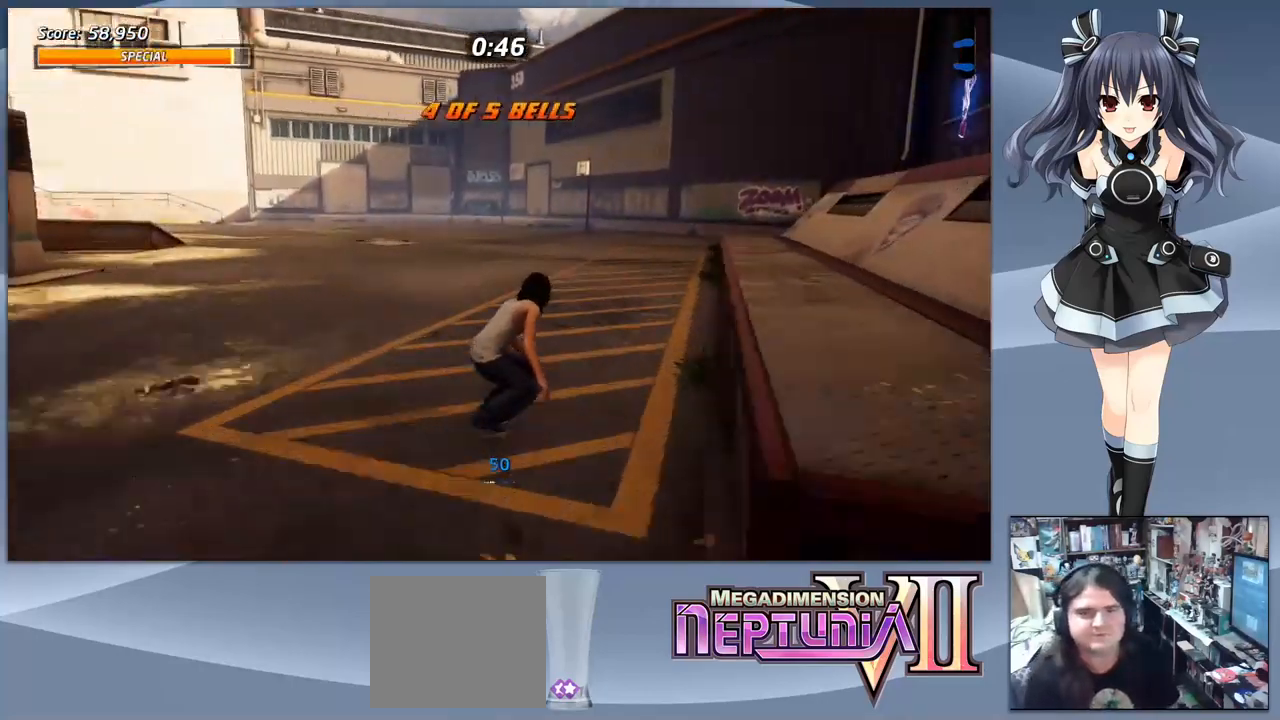
{"buttons": ["CROSS"], "right_stick": "center", "events": [[167, "DPAD_LEFT", "down"], [300, "DPAD_LEFT", "up"]]}
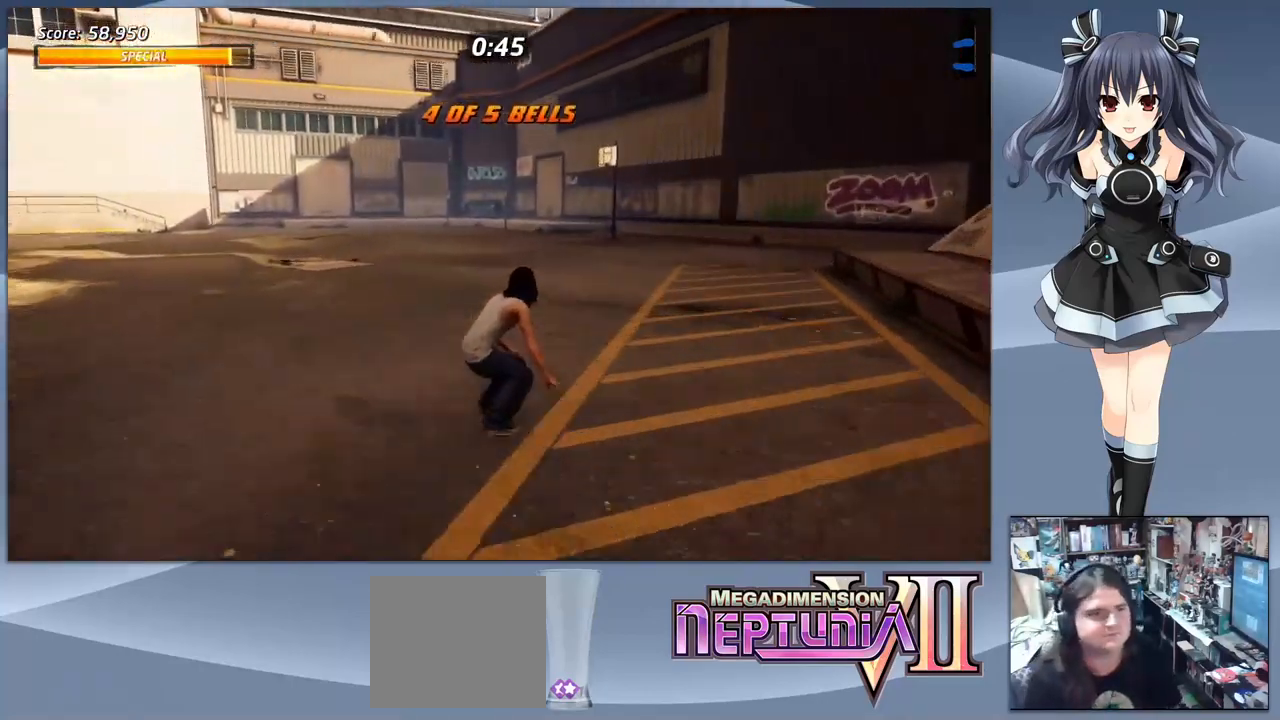
{"buttons": ["CROSS"], "right_stick": "center", "events": []}
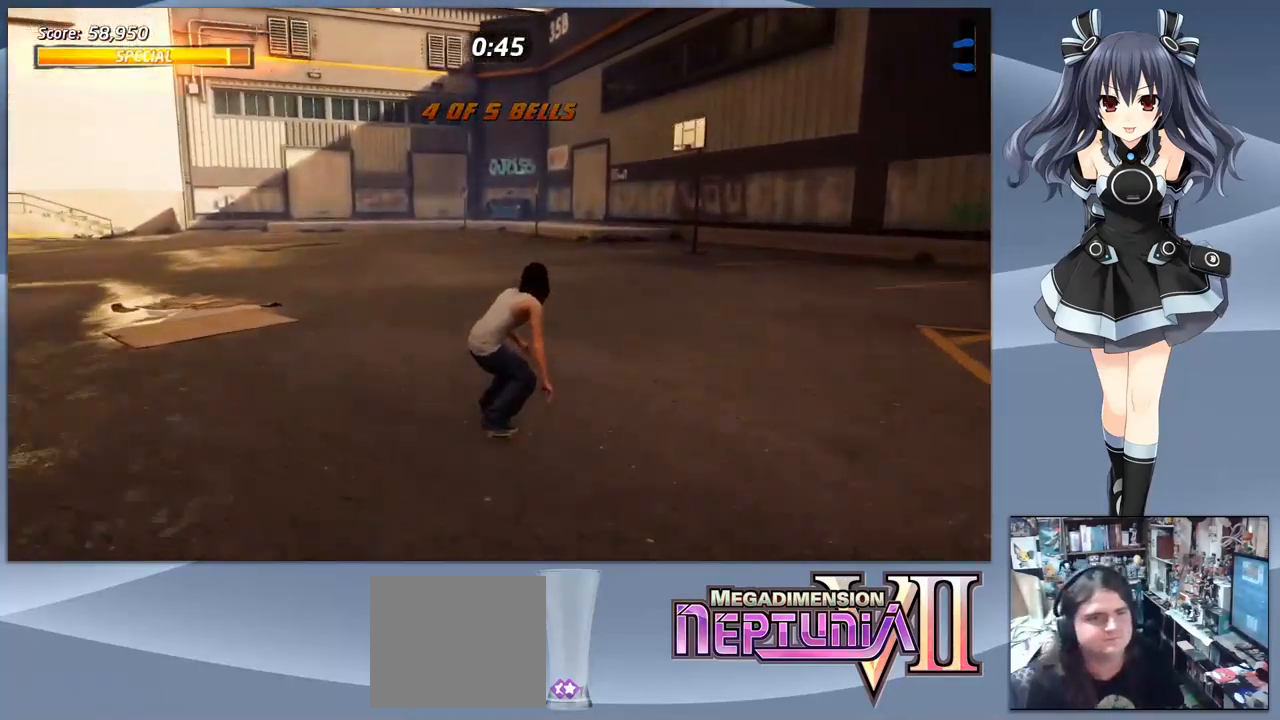
{"buttons": ["CROSS"], "right_stick": "center", "events": [[100, "DPAD_RIGHT", "down"], [200, "DPAD_RIGHT", "up"]]}
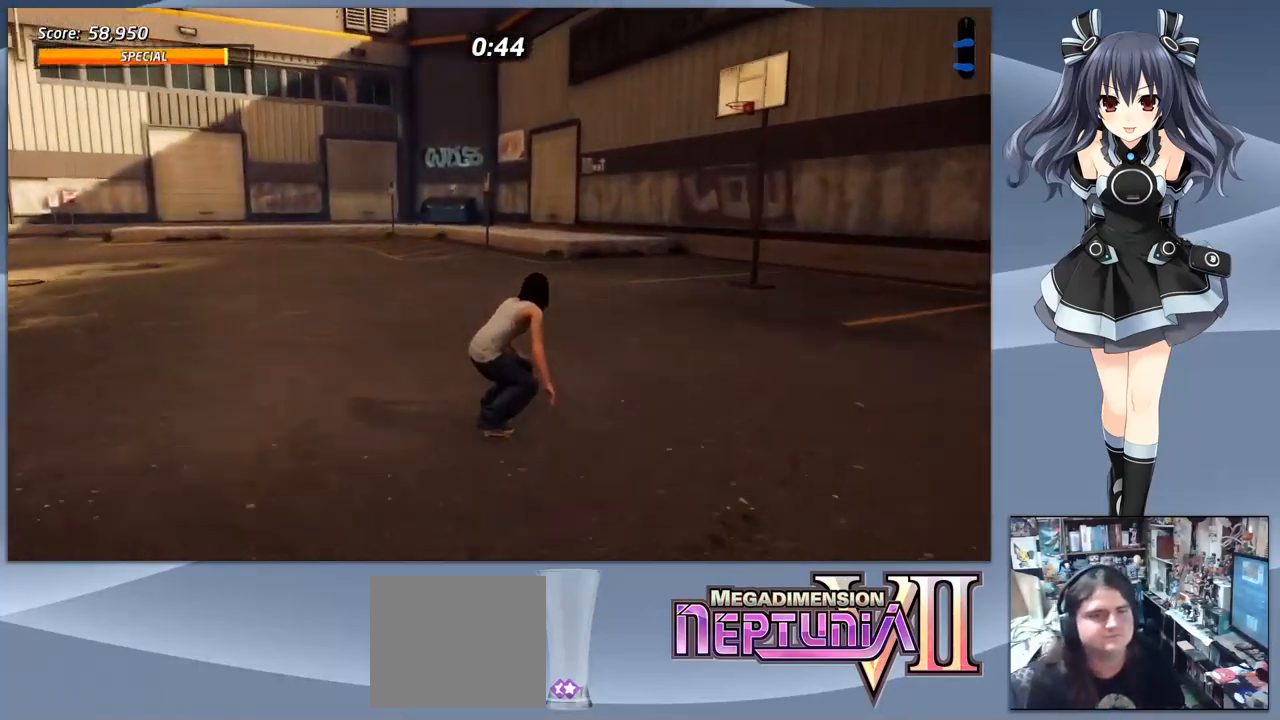
{"buttons": [], "right_stick": "center", "events": [[267, "DPAD_UP", "down"], [333, "DPAD_UP", "up"], [433, "DPAD_UP", "down"], [467, "CROSS", "up"], [500, "DPAD_UP", "up"]]}
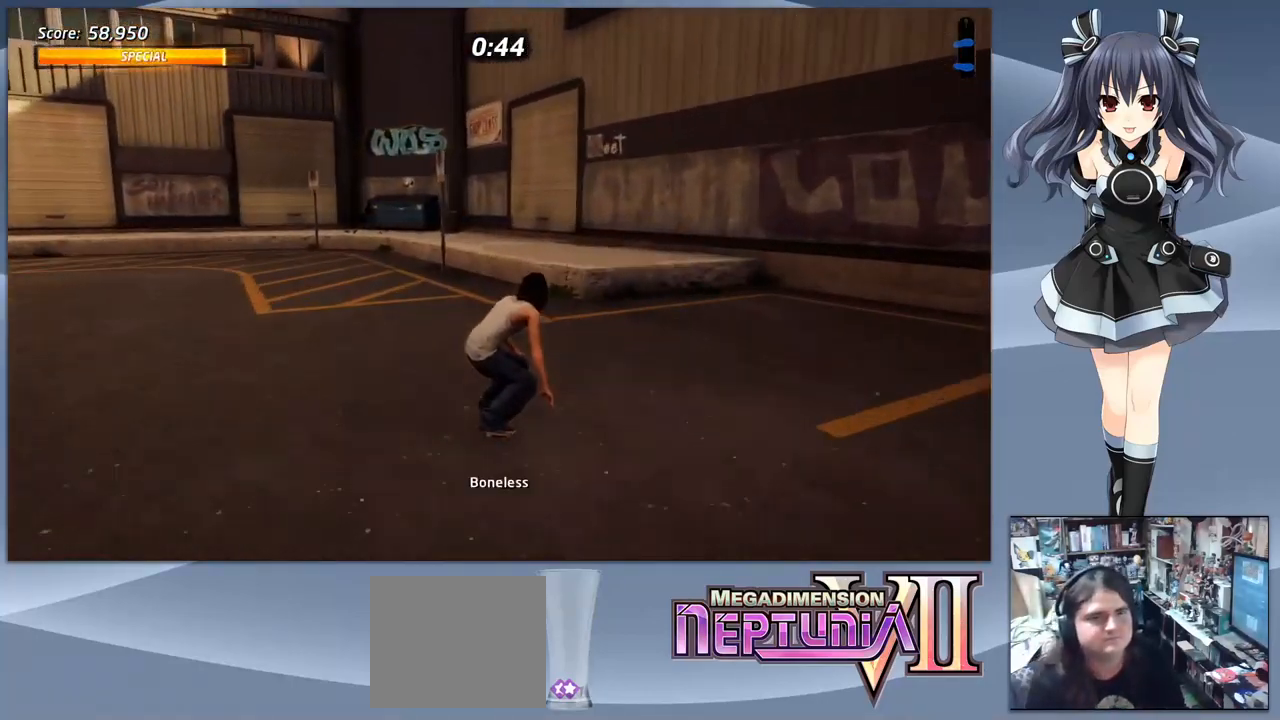
{"buttons": ["CROSS"], "right_stick": "center", "events": [[233, "CROSS", "down"]]}
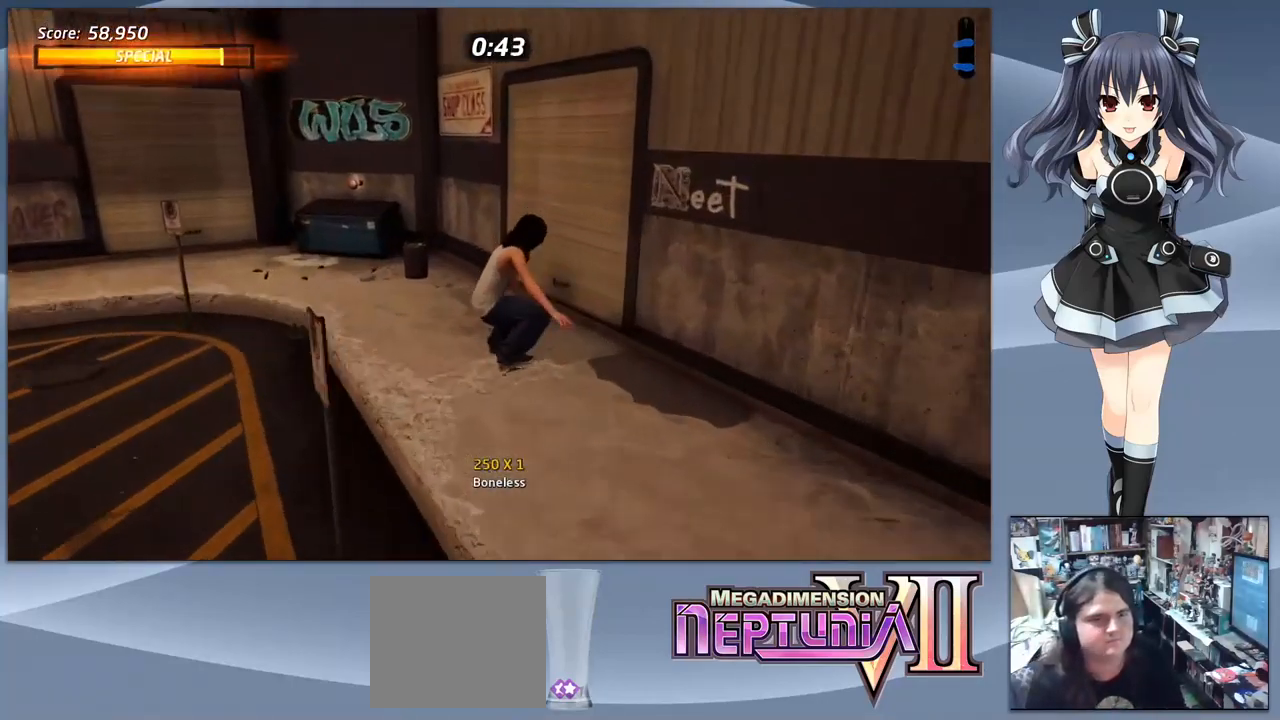
{"buttons": ["CROSS", "DPAD_LEFT"], "right_stick": "center", "events": [[267, "DPAD_LEFT", "down"], [367, "DPAD_LEFT", "up"], [467, "DPAD_LEFT", "down"]]}
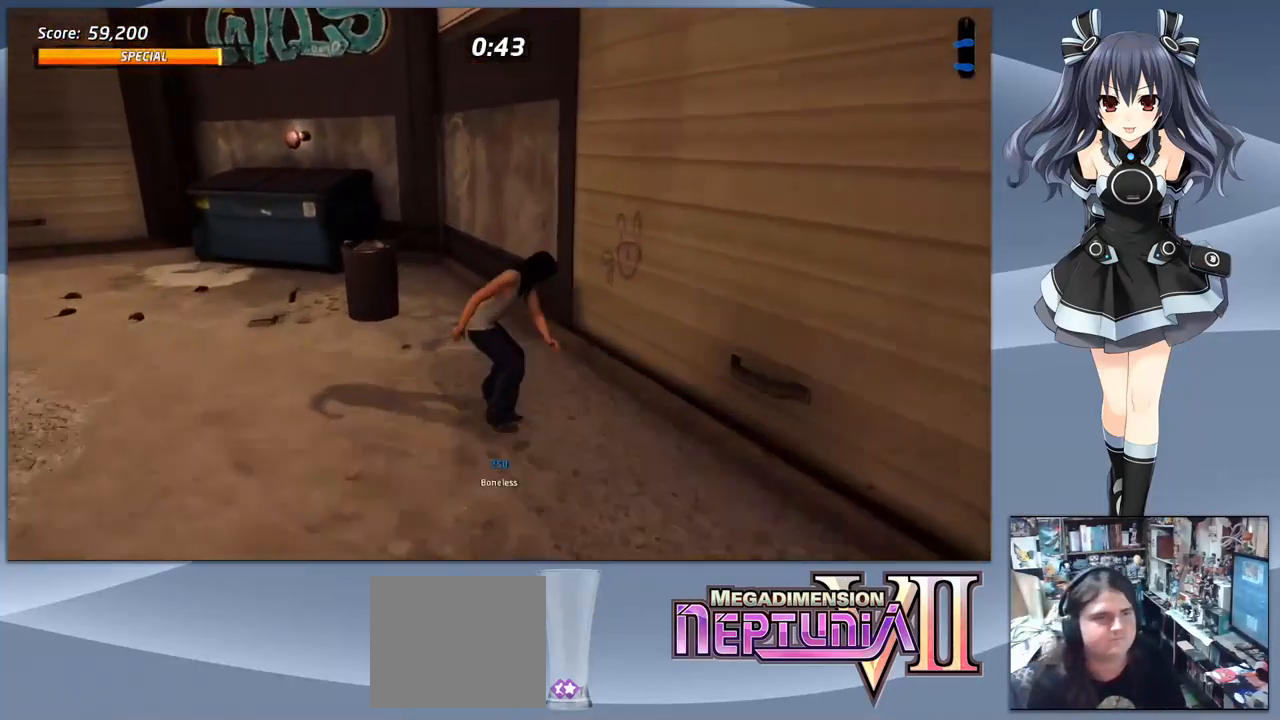
{"buttons": ["TRIANGLE"], "right_stick": "center", "events": [[67, "DPAD_LEFT", "up"], [100, "CROSS", "up"], [200, "TRIANGLE", "down"]]}
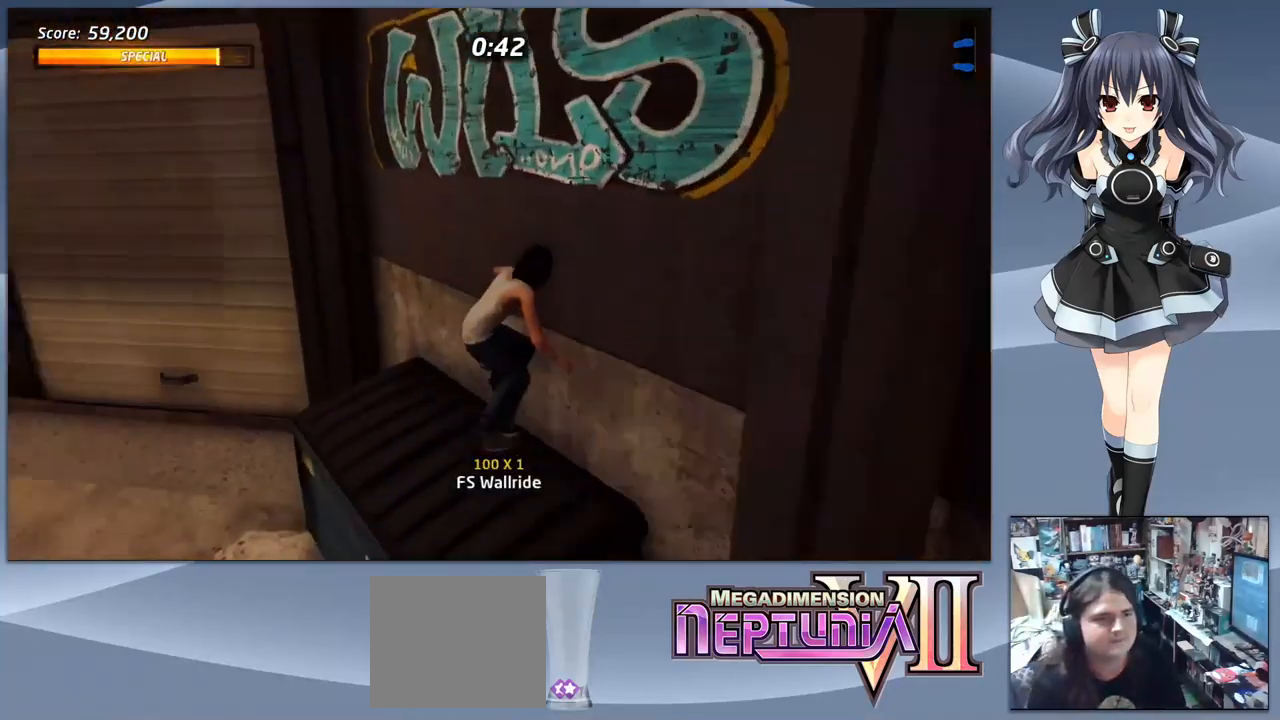
{"buttons": [], "right_stick": "center", "events": [[167, "TRIANGLE", "up"]]}
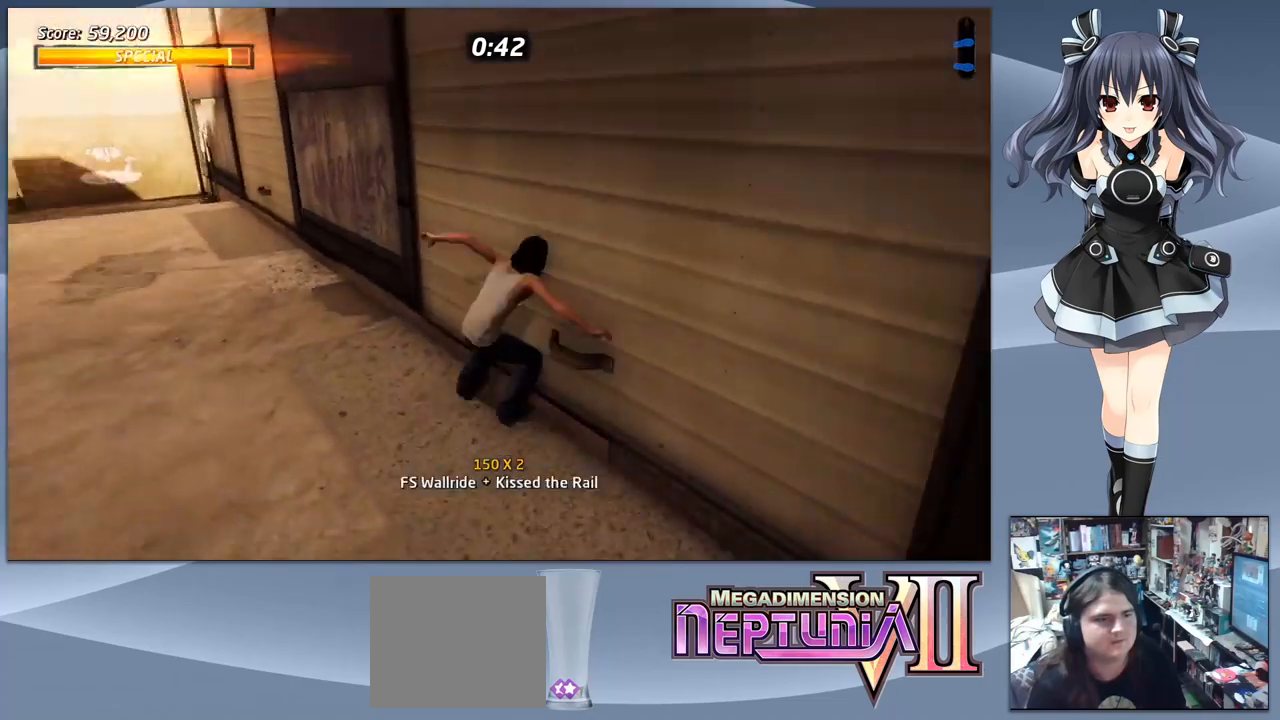
{"buttons": ["DPAD_DOWN"], "right_stick": "center", "events": [[67, "DPAD_DOWN", "down"]]}
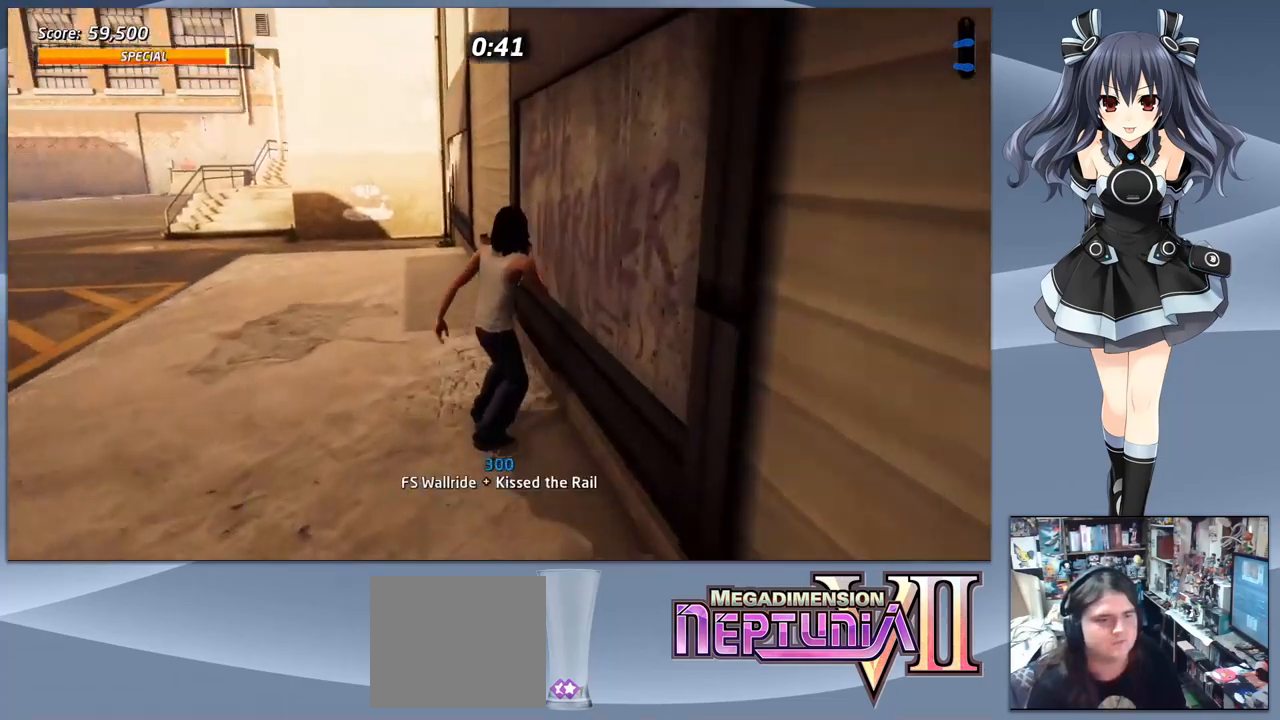
{"buttons": ["DPAD_DOWN", "DPAD_LEFT"], "right_stick": "center", "events": [[134, "DPAD_LEFT", "down"]]}
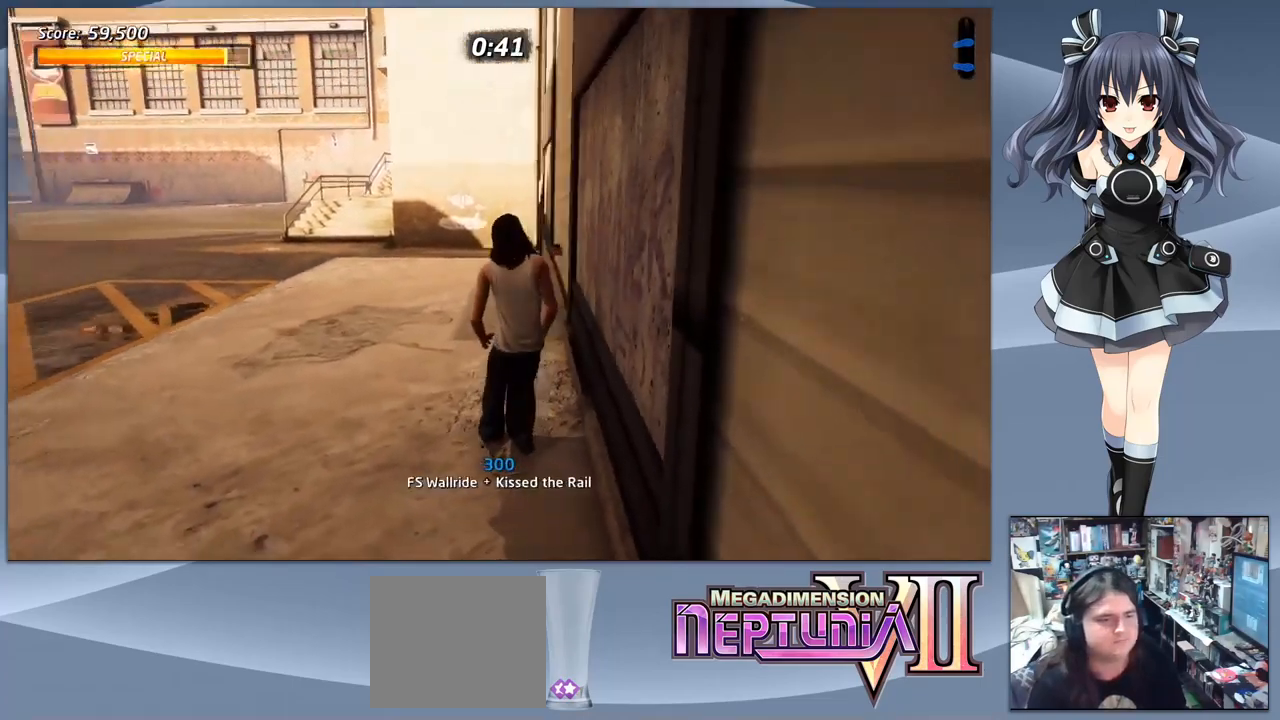
{"buttons": ["DPAD_DOWN", "DPAD_LEFT"], "right_stick": "center", "events": []}
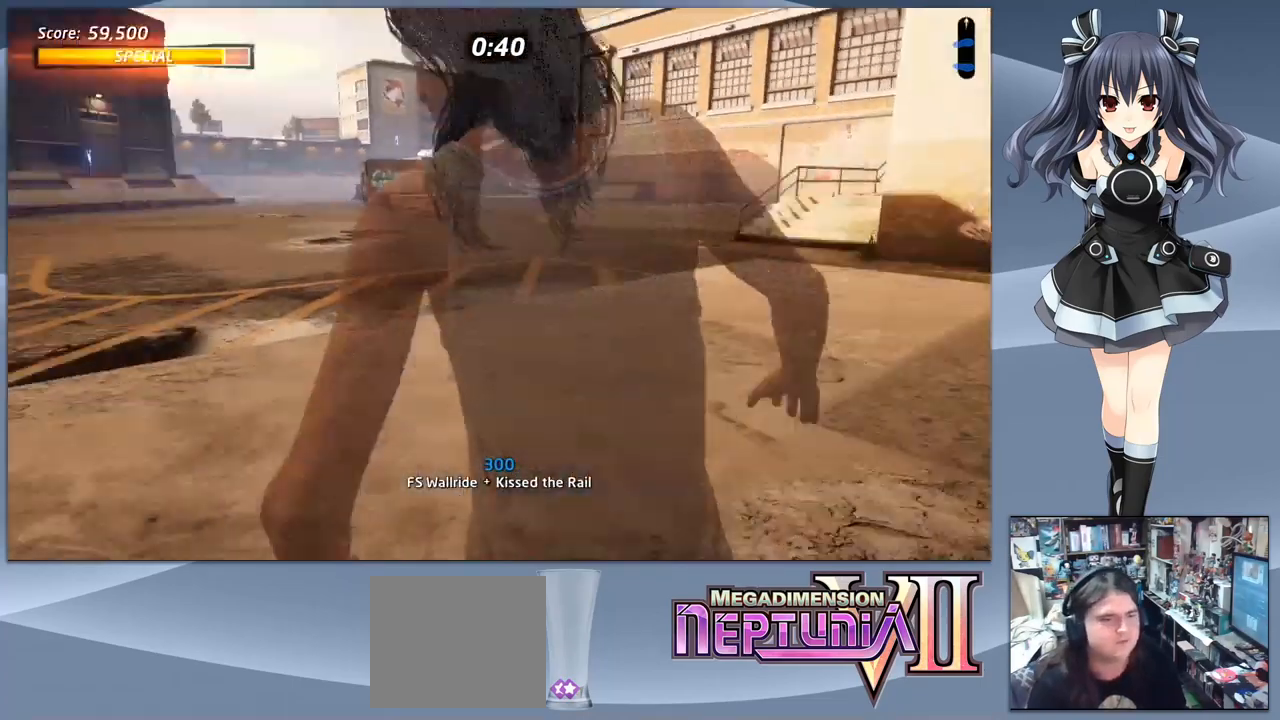
{"buttons": ["DPAD_DOWN"], "right_stick": "center", "events": [[400, "DPAD_LEFT", "up"]]}
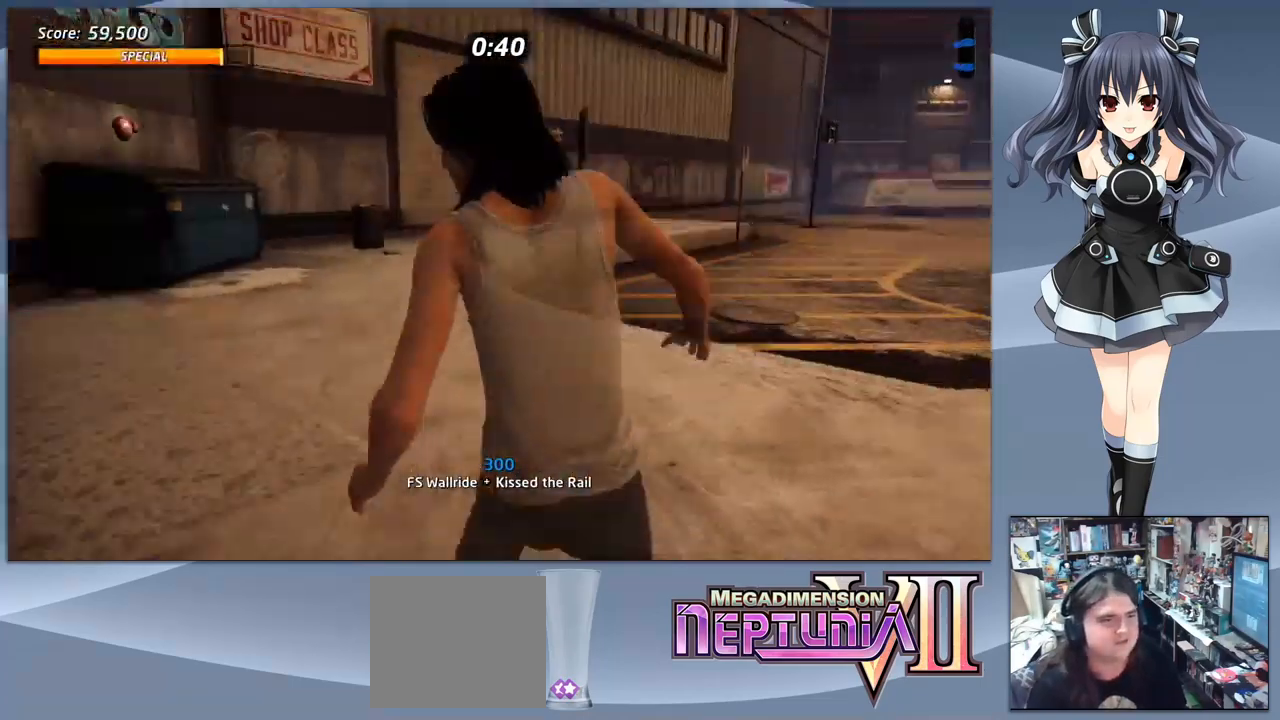
{"buttons": ["CROSS"], "right_stick": "center", "events": [[167, "CROSS", "down"], [267, "DPAD_DOWN", "up"]]}
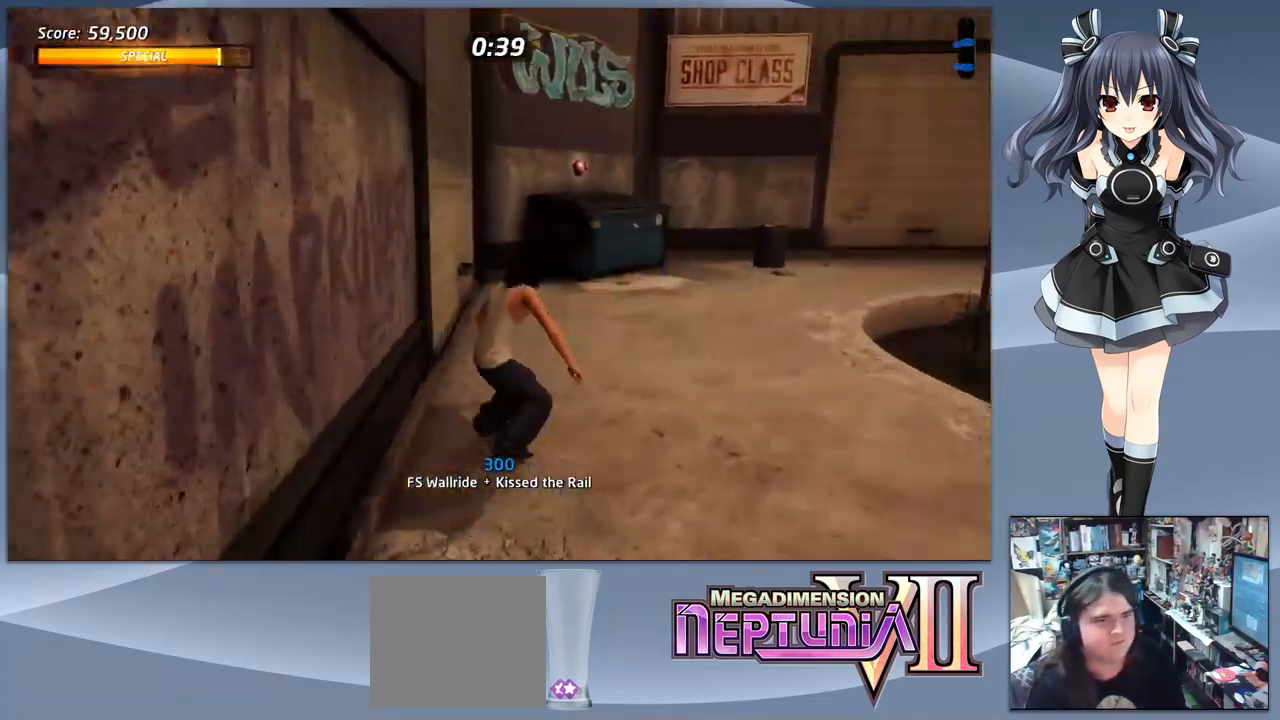
{"buttons": ["DPAD_LEFT"], "right_stick": "center", "events": [[467, "CROSS", "up"], [500, "DPAD_LEFT", "down"]]}
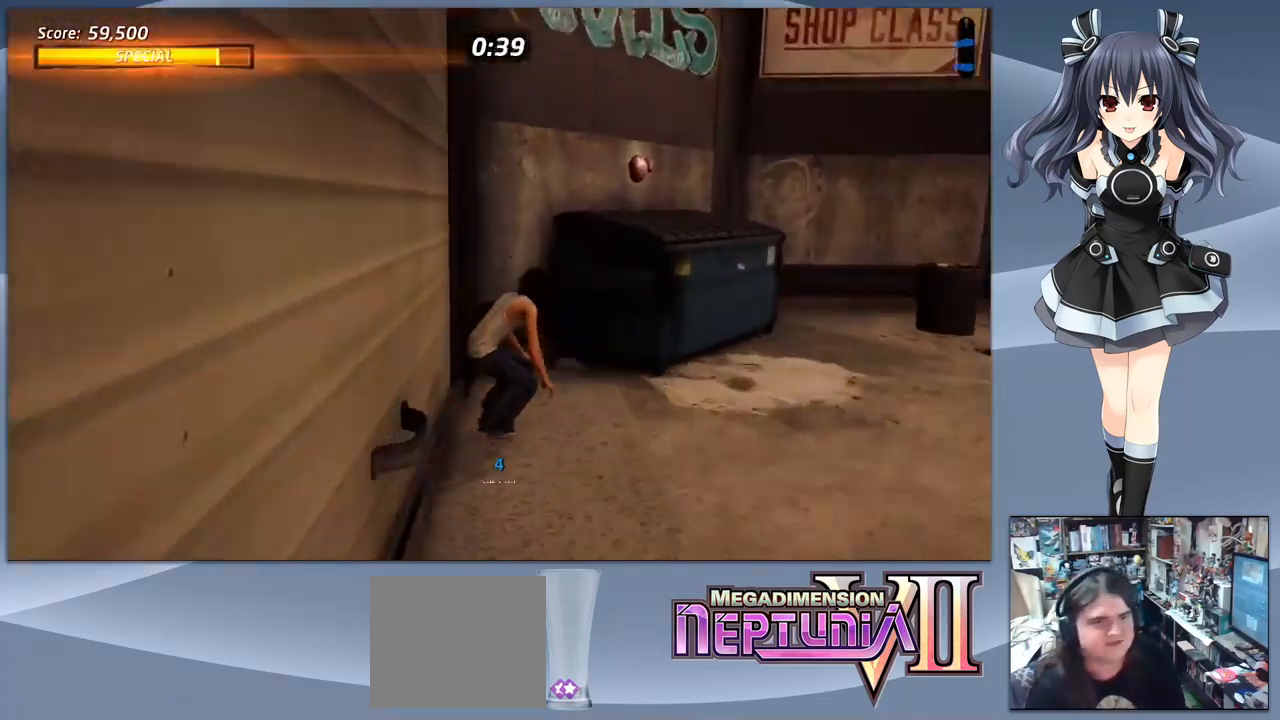
{"buttons": [], "right_stick": "center", "events": [[67, "TRIANGLE", "down"], [100, "DPAD_LEFT", "up"], [434, "TRIANGLE", "up"]]}